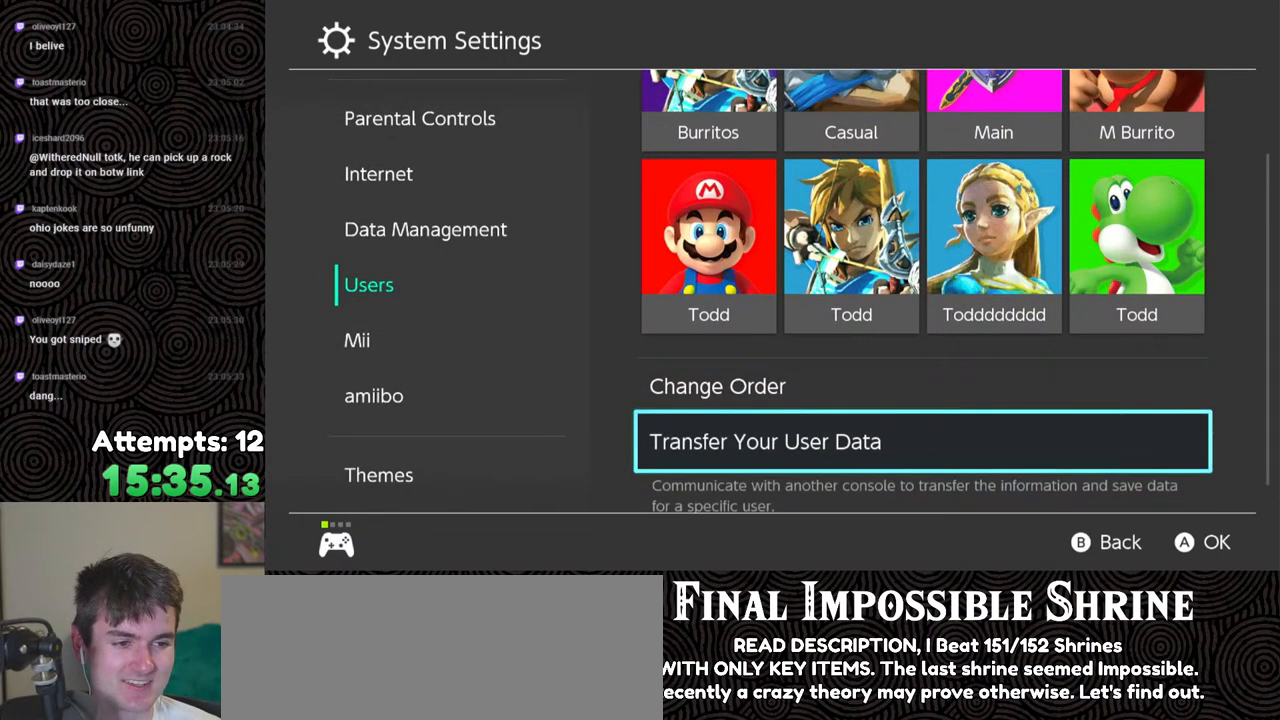
Gameplay with a controller (Nintendo layout); each line is a JSON object with the inputs held at the frame after it. "events" lists button and stick changes between this image and that frame as [ms after this image, input, new state], when the widget could be followed in between. Not read: L3 R3.
{"buttons": ["DPAD_DOWN"], "left_stick": "center", "right_stick": "center", "events": [[33, "DPAD_DOWN", "up"], [467, "DPAD_DOWN", "down"]]}
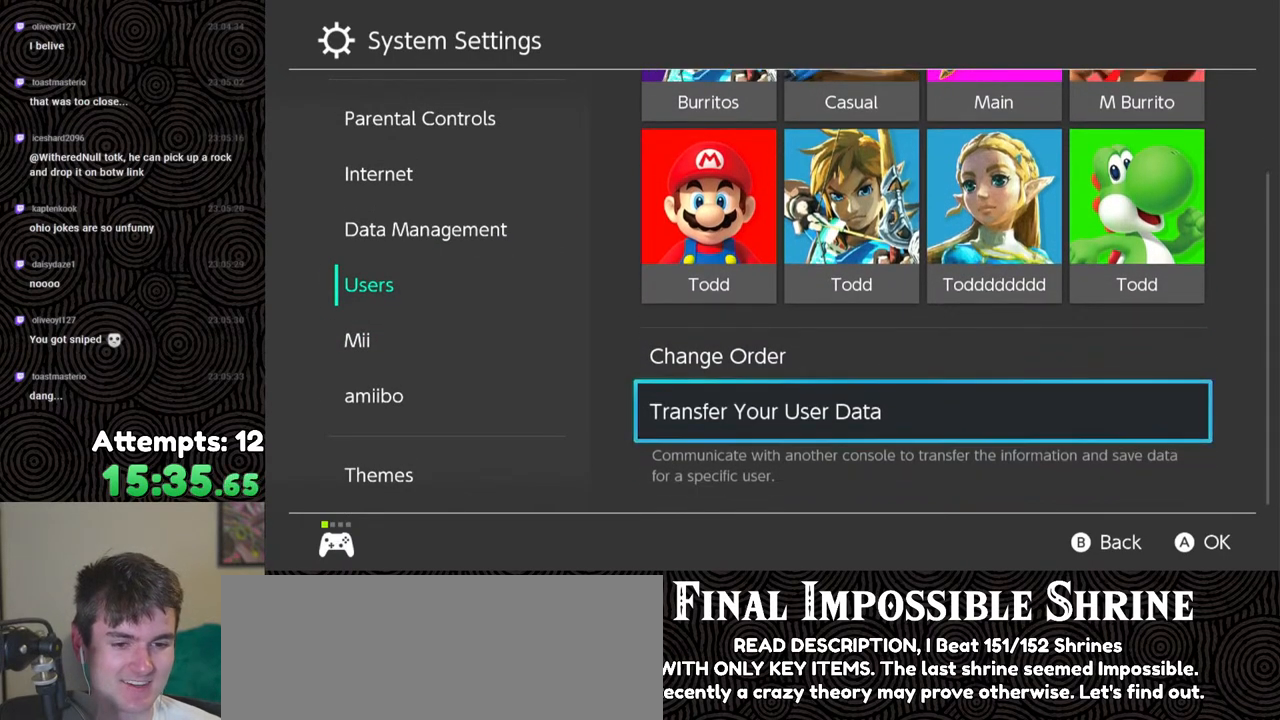
{"buttons": [], "left_stick": "center", "right_stick": "center", "events": [[83, "DPAD_DOWN", "up"], [383, "DPAD_UP", "down"], [483, "DPAD_UP", "up"]]}
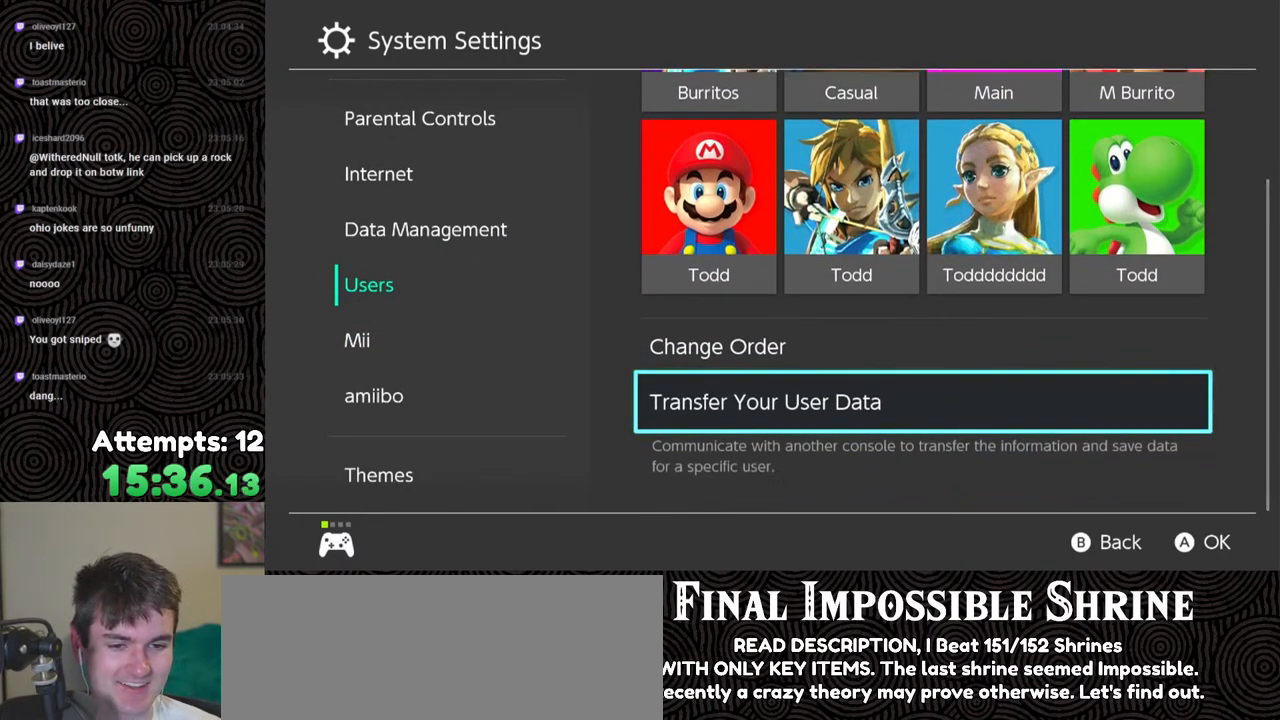
{"buttons": [], "left_stick": "center", "right_stick": "center", "events": []}
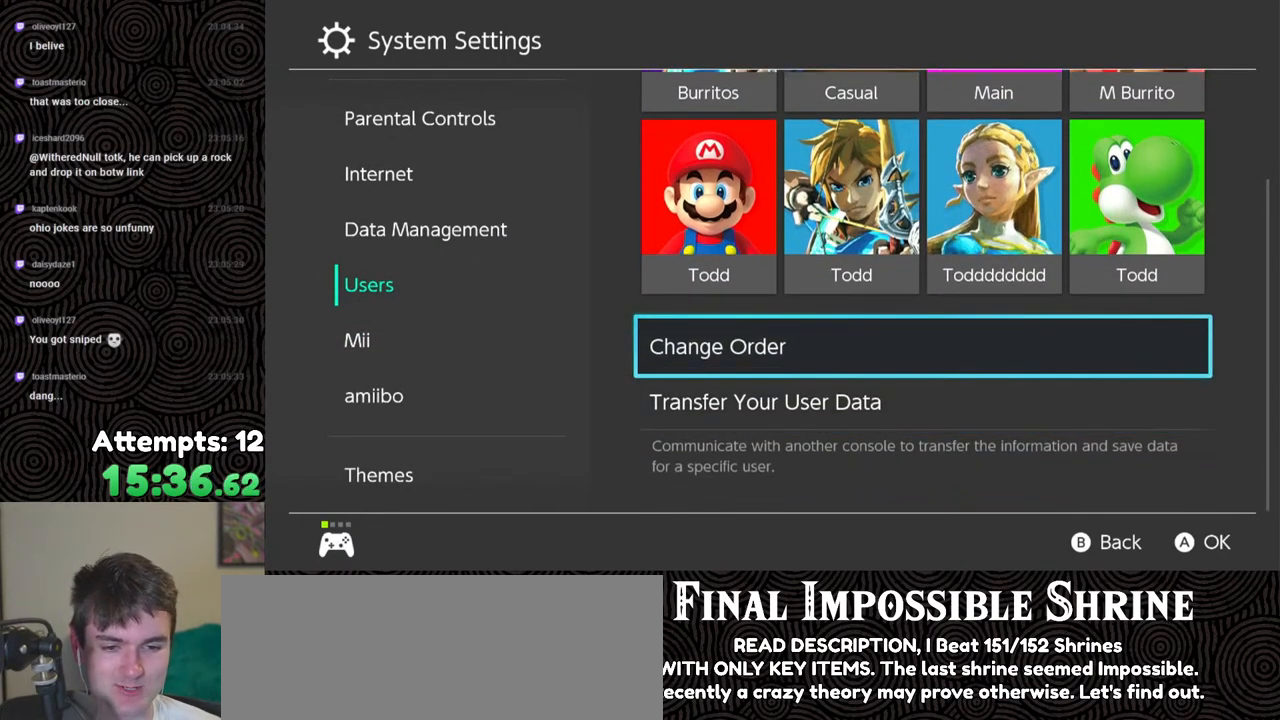
{"buttons": [], "left_stick": "center", "right_stick": "center", "events": [[400, "DPAD_UP", "down"], [500, "DPAD_UP", "up"]]}
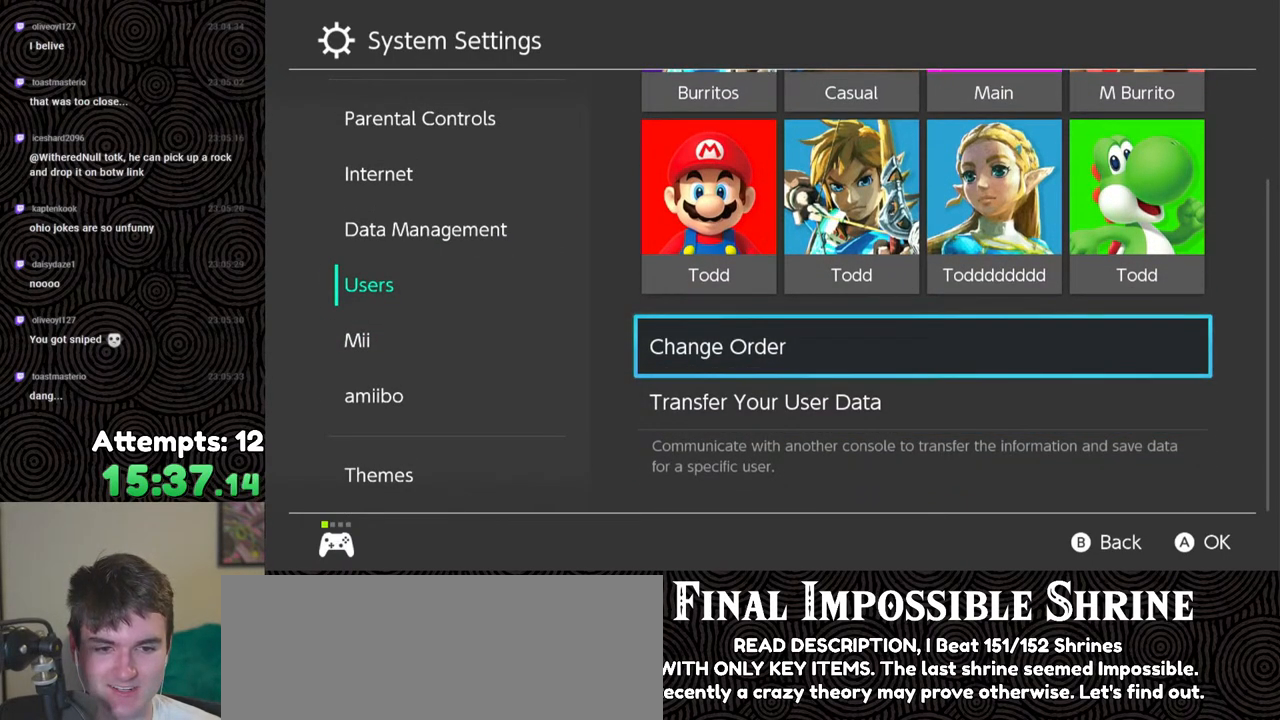
{"buttons": [], "left_stick": "center", "right_stick": "center", "events": []}
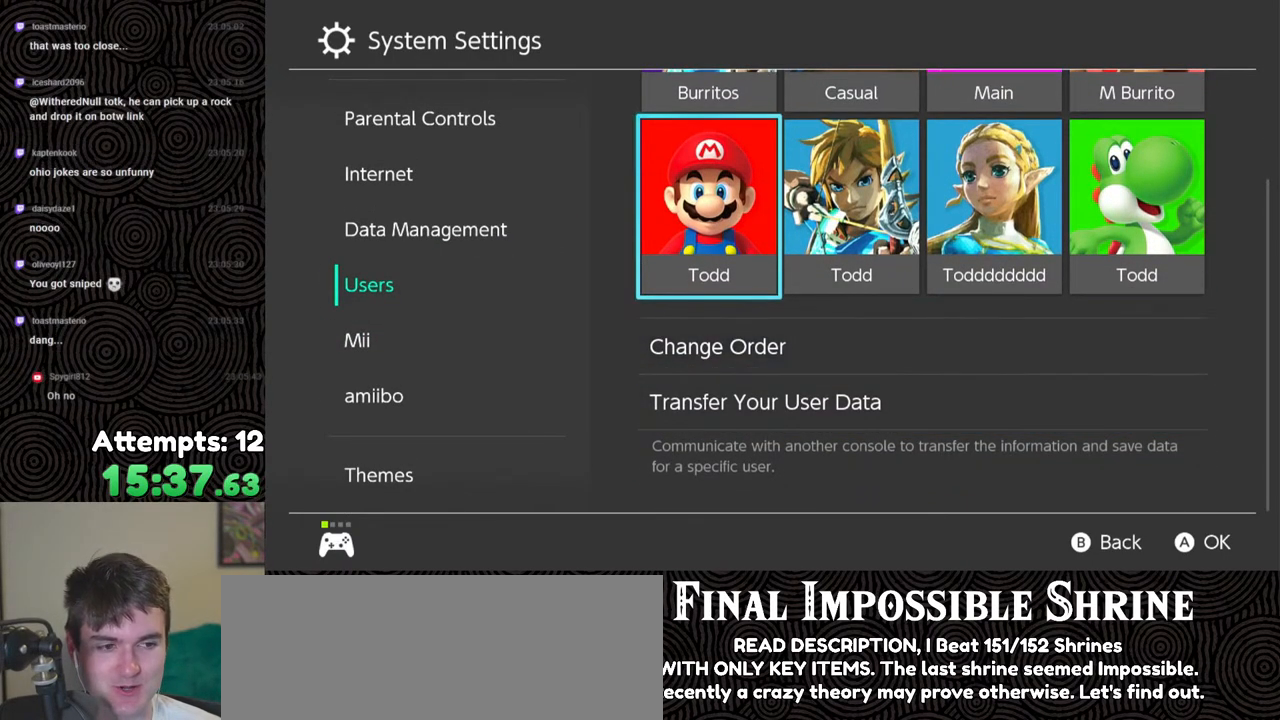
{"buttons": [], "left_stick": "center", "right_stick": "center", "events": [[200, "A", "down"], [333, "A", "up"]]}
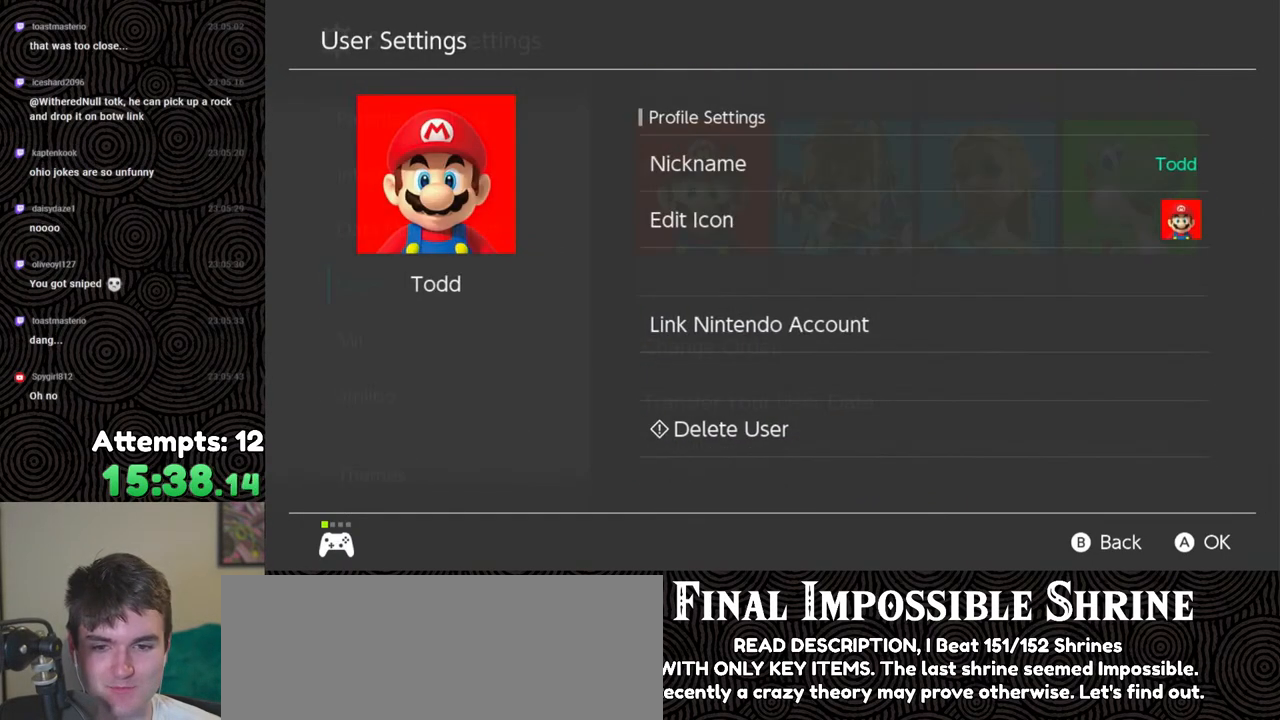
{"buttons": [], "left_stick": "center", "right_stick": "center", "events": [[400, "DPAD_DOWN", "down"], [500, "DPAD_DOWN", "up"]]}
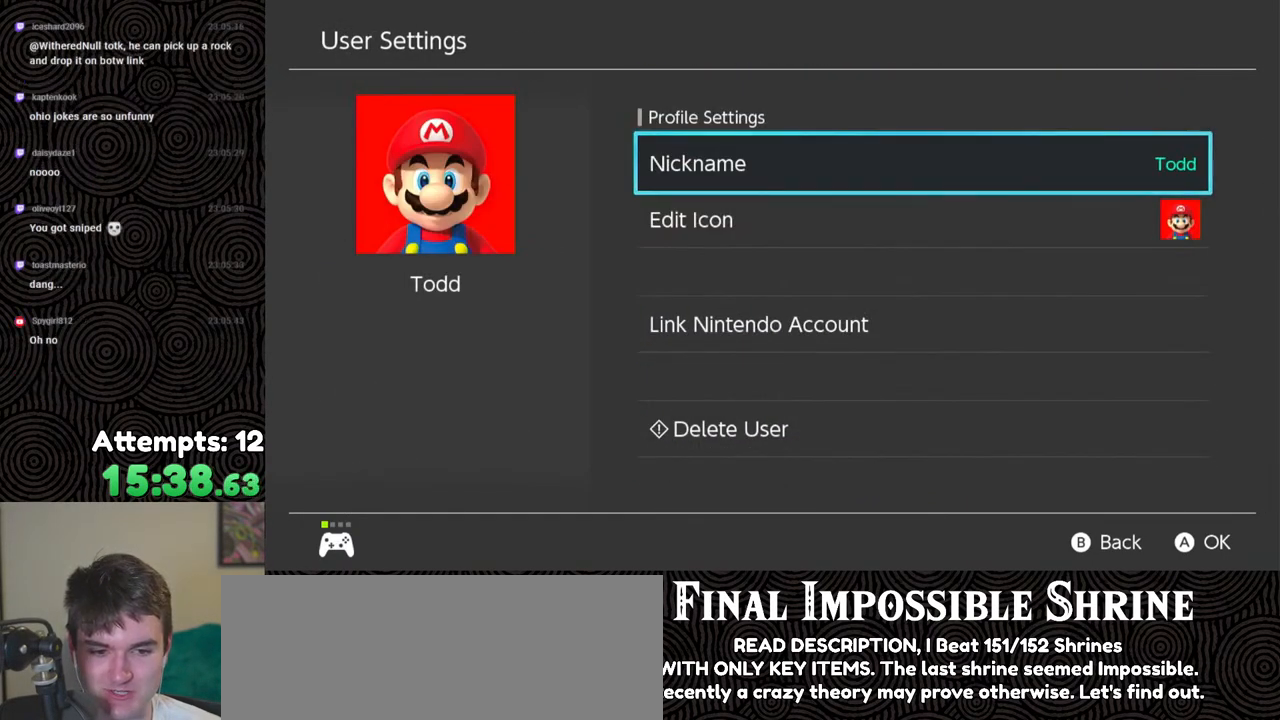
{"buttons": [], "left_stick": "center", "right_stick": "center", "events": [[67, "DPAD_DOWN", "down"], [167, "DPAD_DOWN", "up"], [250, "DPAD_DOWN", "down"], [317, "DPAD_DOWN", "up"], [400, "DPAD_DOWN", "down"], [500, "DPAD_DOWN", "up"]]}
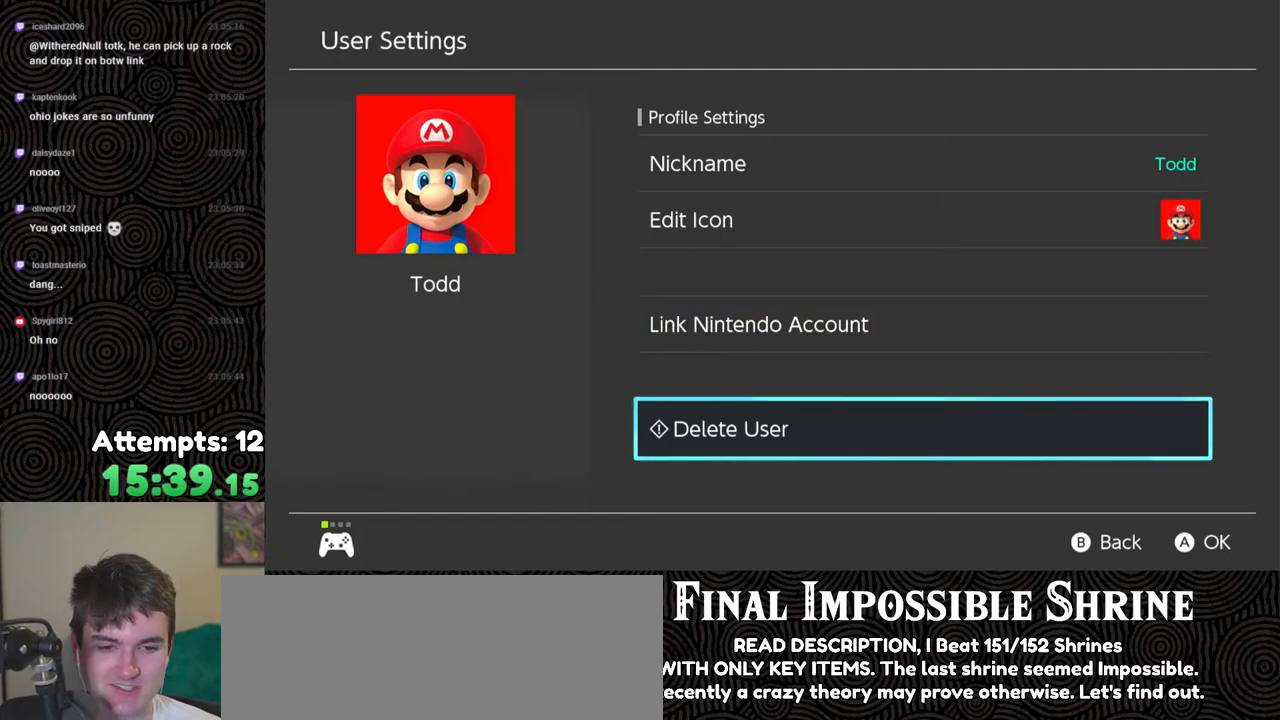
{"buttons": [], "left_stick": "center", "right_stick": "center", "events": [[83, "A", "down"], [233, "A", "up"]]}
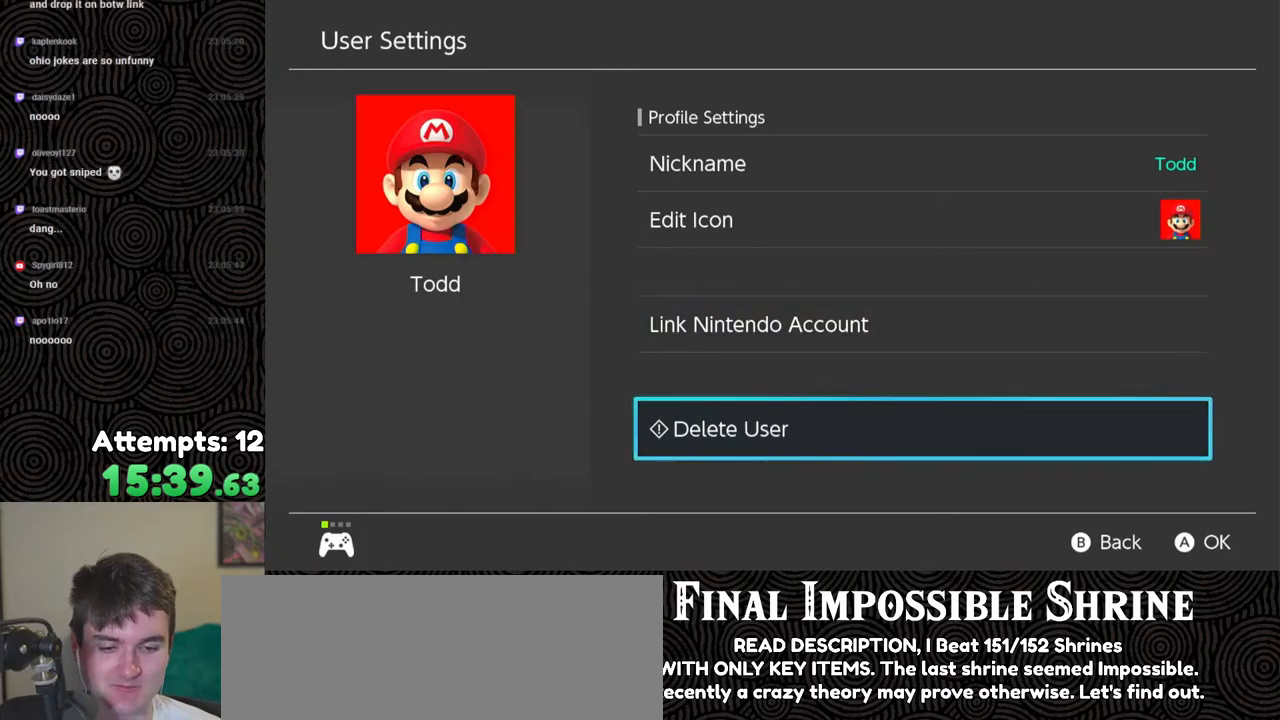
{"buttons": [], "left_stick": "center", "right_stick": "center", "events": []}
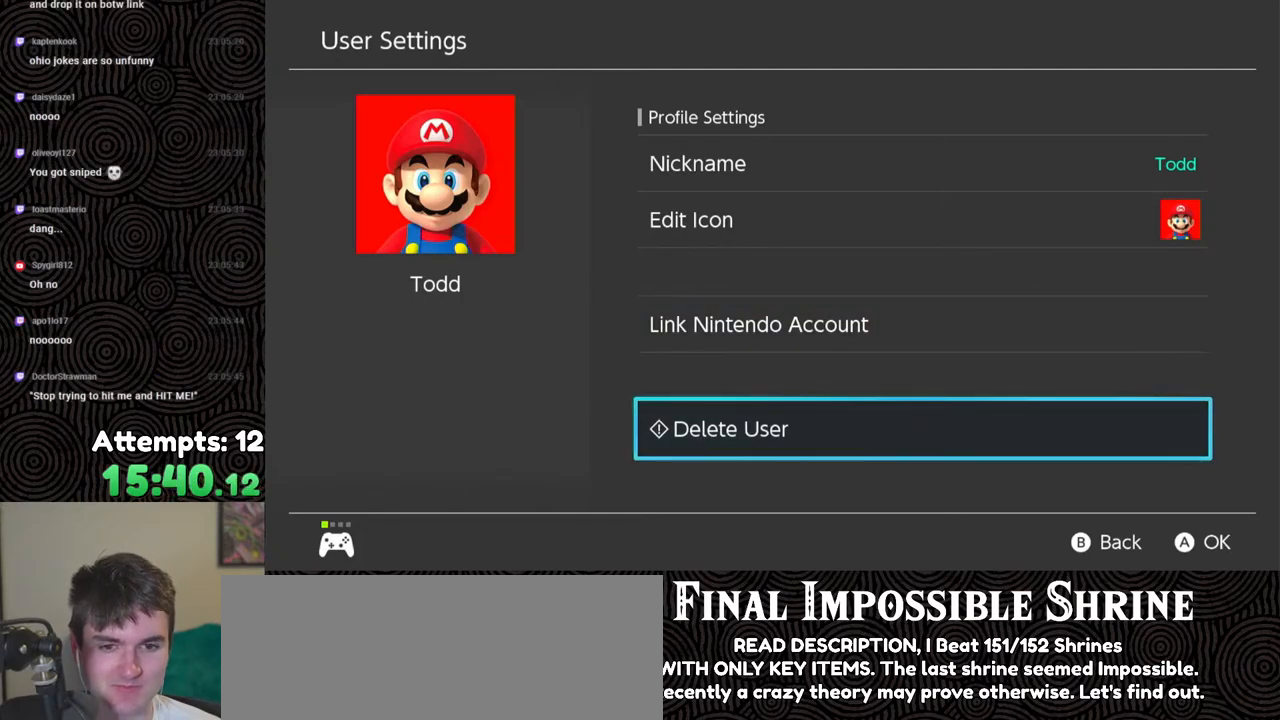
{"buttons": [], "left_stick": "center", "right_stick": "center", "events": []}
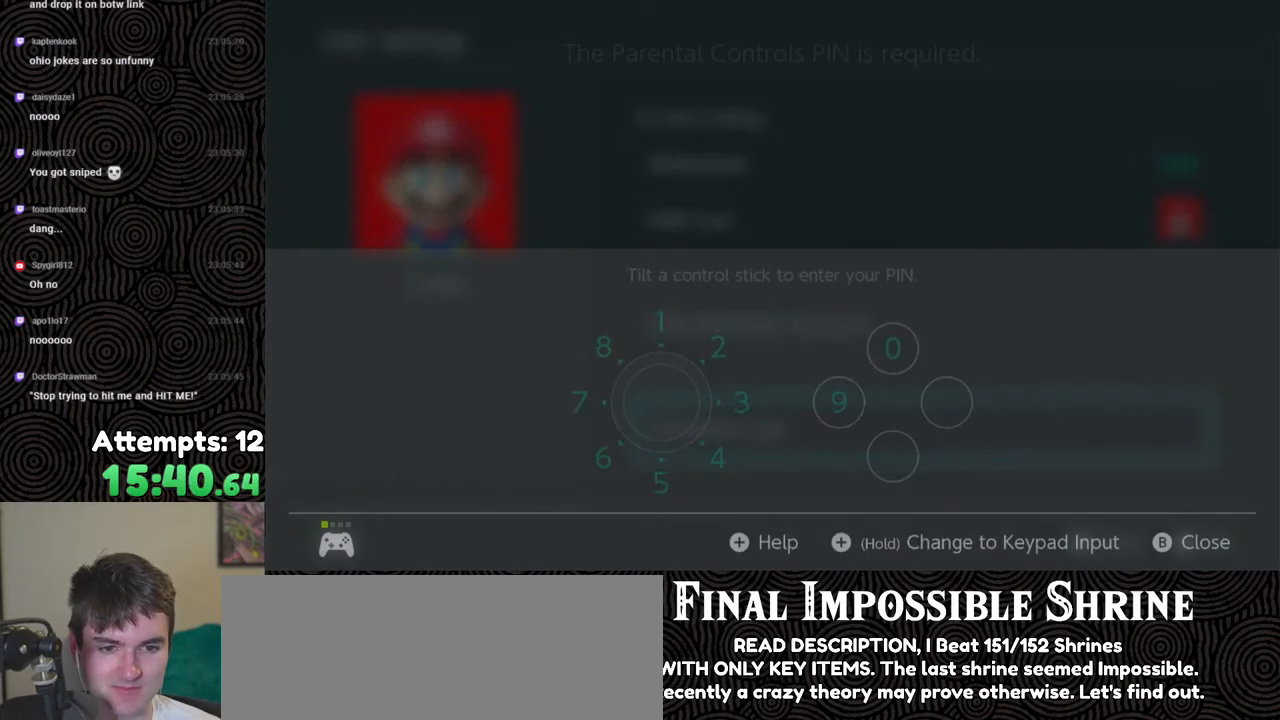
{"buttons": [], "left_stick": "center", "right_stick": "center", "events": []}
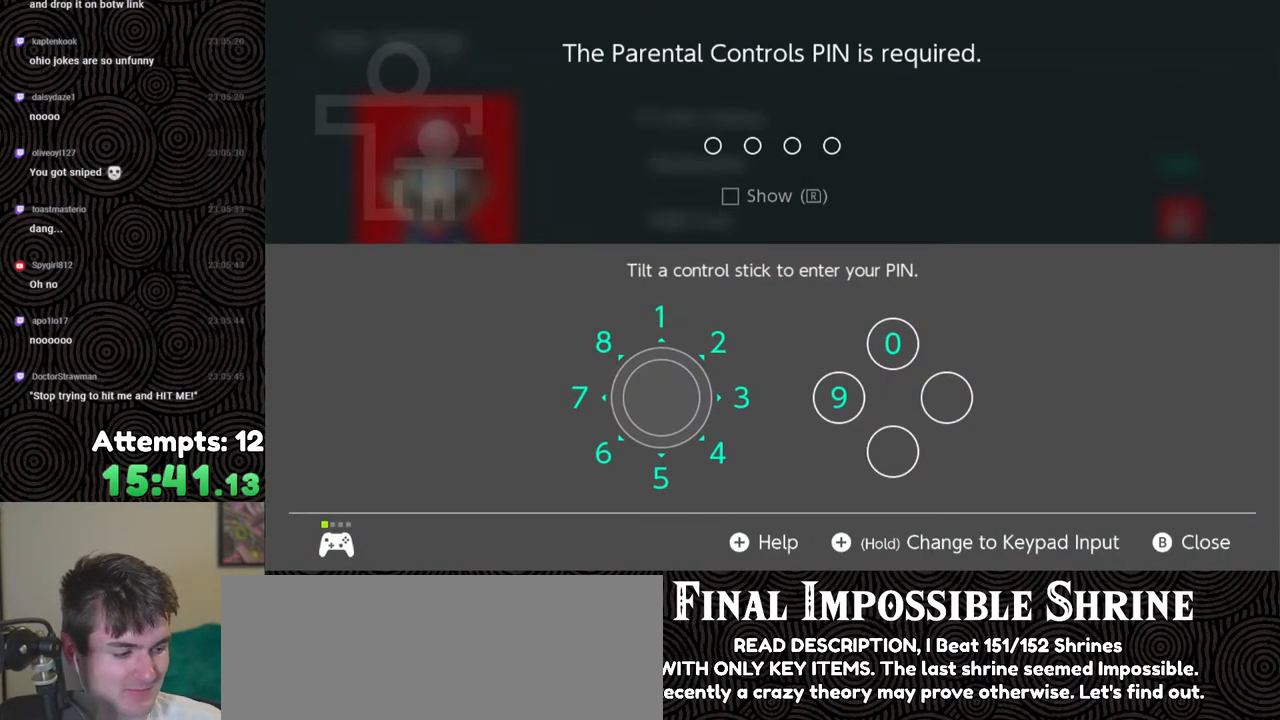
{"buttons": [], "left_stick": "center", "right_stick": "center", "events": [[33, "DPAD_UP", "down"], [133, "DPAD_UP", "up"]]}
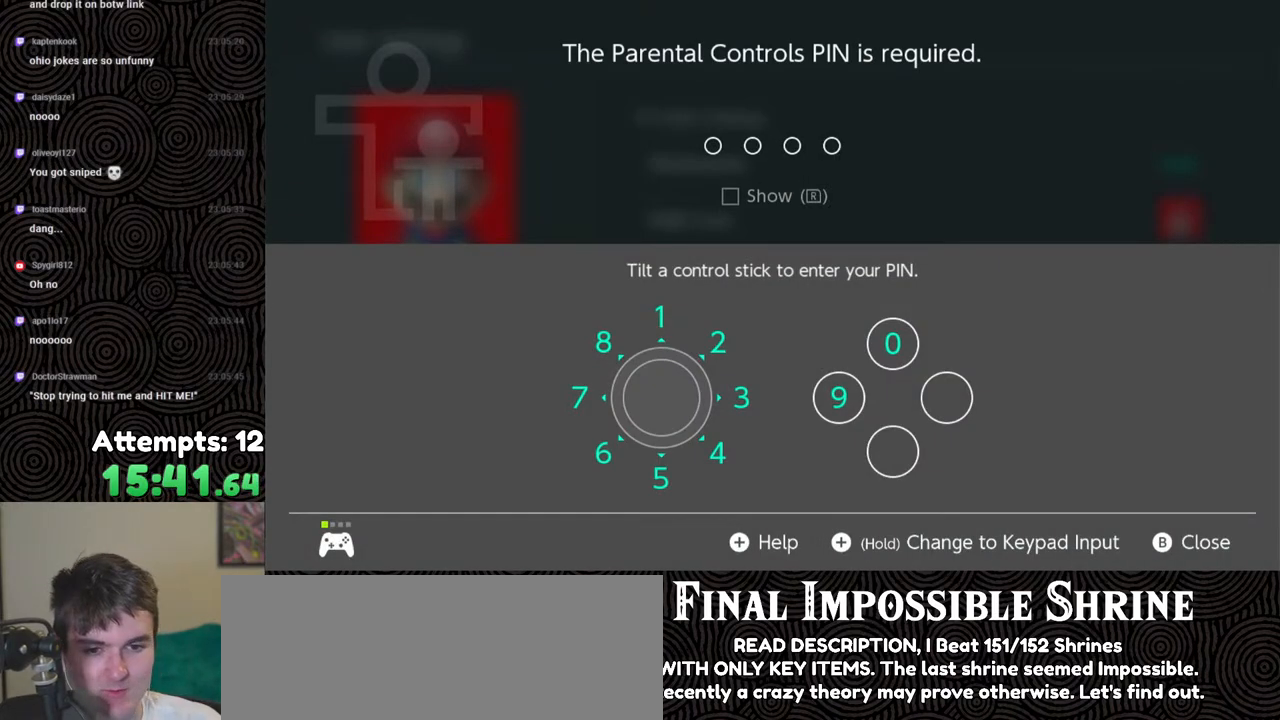
{"buttons": [], "left_stick": "center", "right_stick": "center", "events": [[167, "left_stick", "up"], [300, "left_stick", "center"]]}
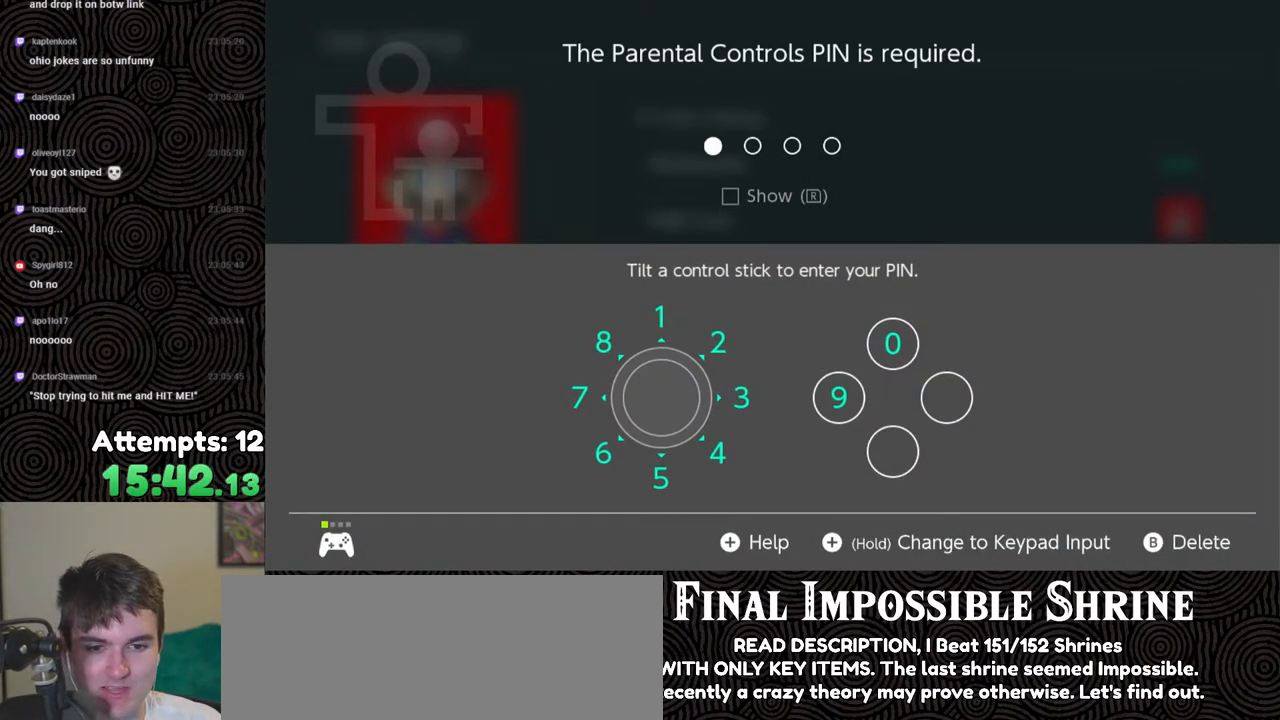
{"buttons": ["X"], "left_stick": "center", "right_stick": "center", "events": [[83, "left_stick", "left"], [250, "left_stick", "center"], [483, "X", "down"]]}
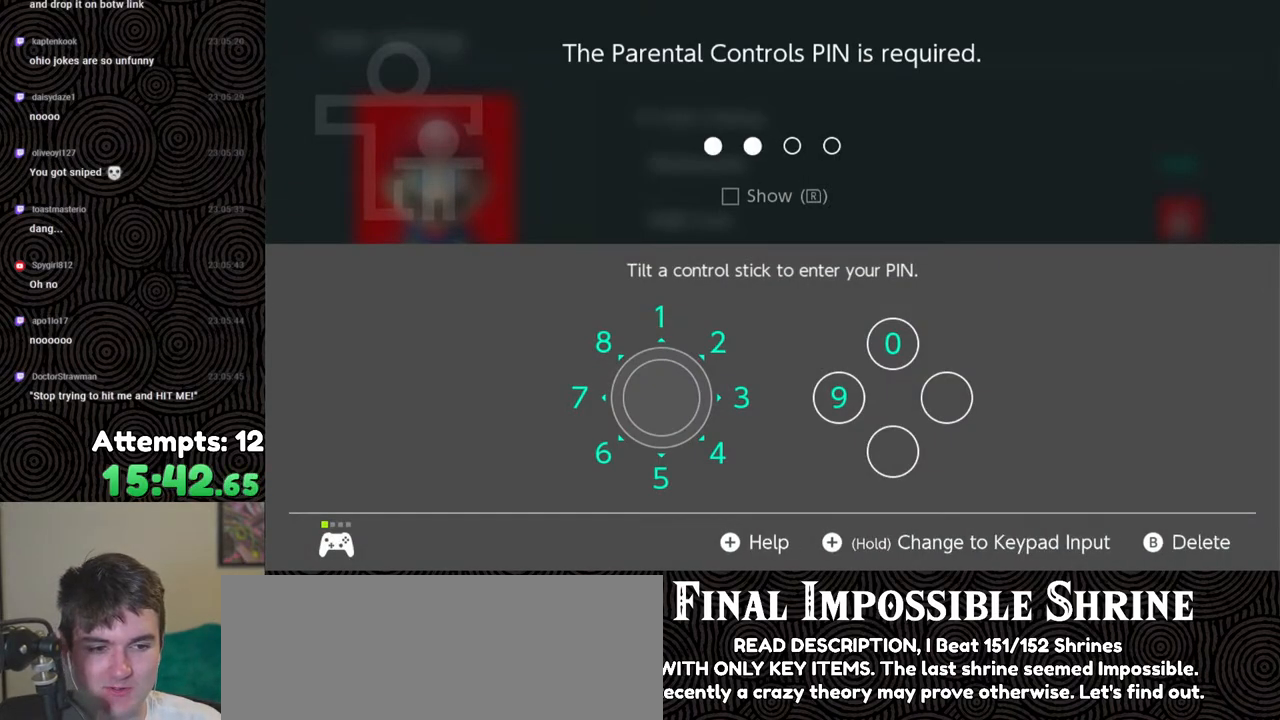
{"buttons": [], "left_stick": "center", "right_stick": "center", "events": [[100, "X", "up"], [183, "left_stick", "down-left"], [367, "left_stick", "center"]]}
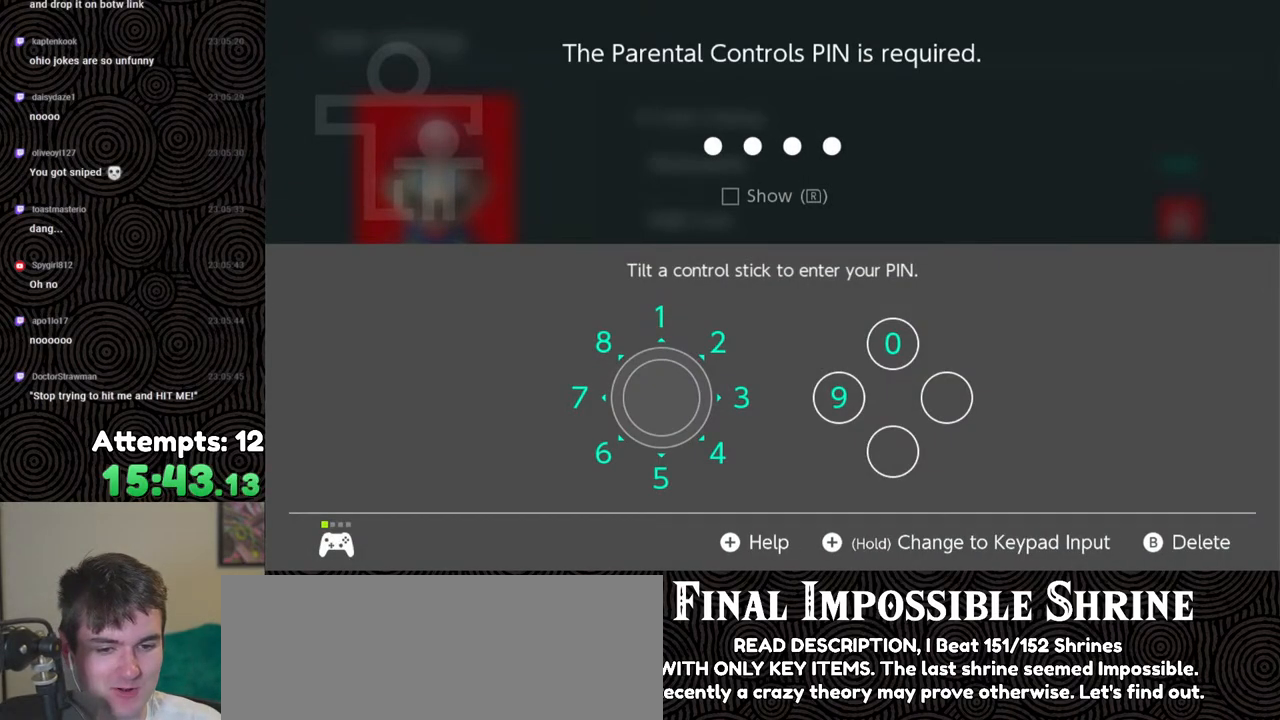
{"buttons": [], "left_stick": "center", "right_stick": "center", "events": []}
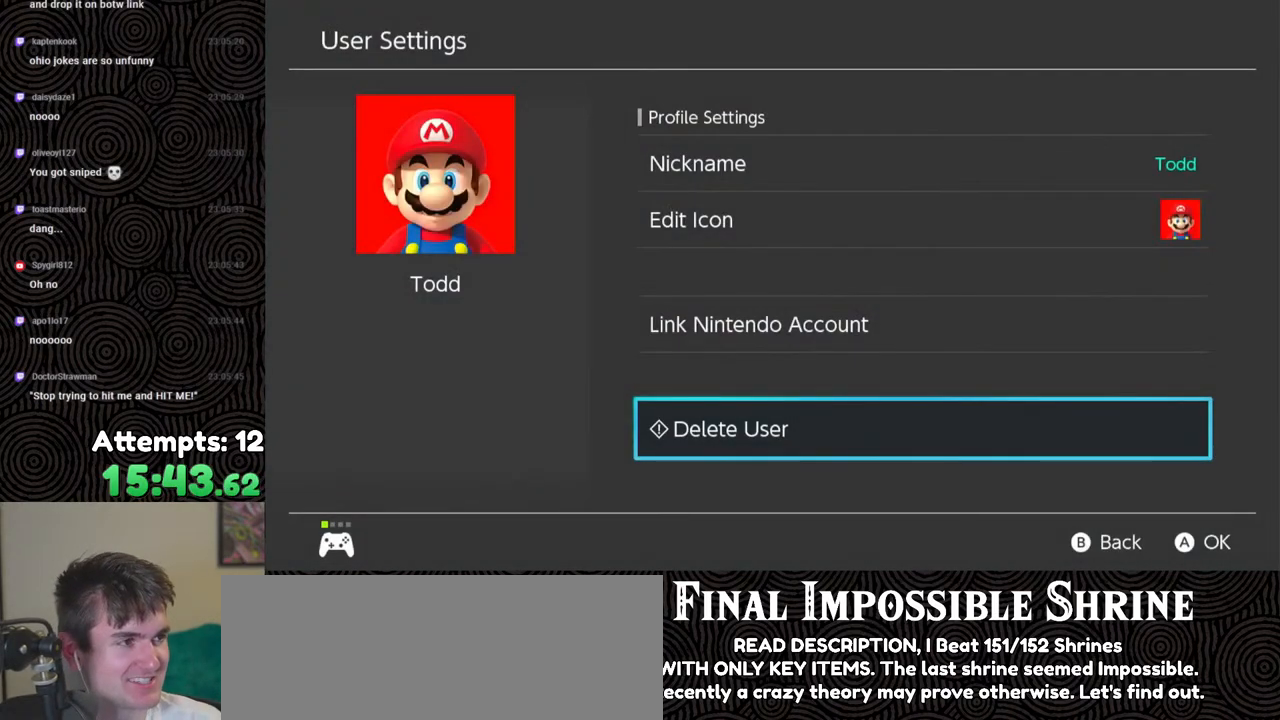
{"buttons": [], "left_stick": "center", "right_stick": "center", "events": []}
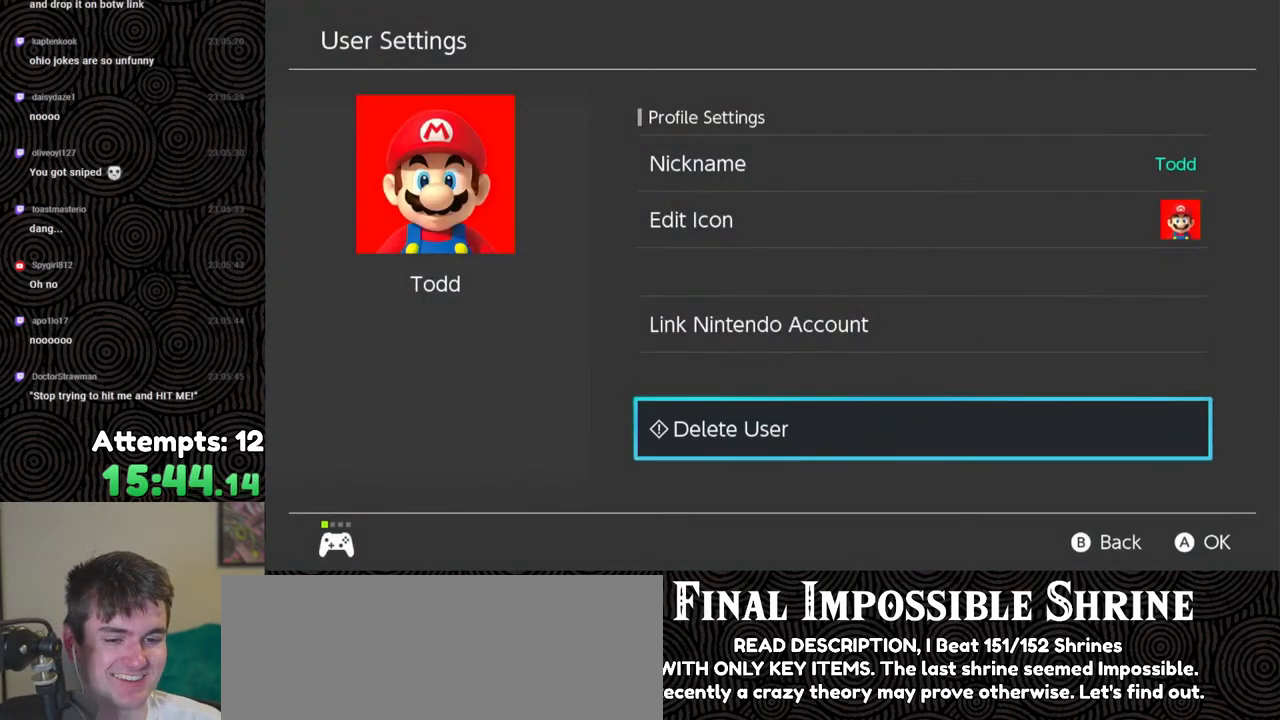
{"buttons": [], "left_stick": "center", "right_stick": "center", "events": []}
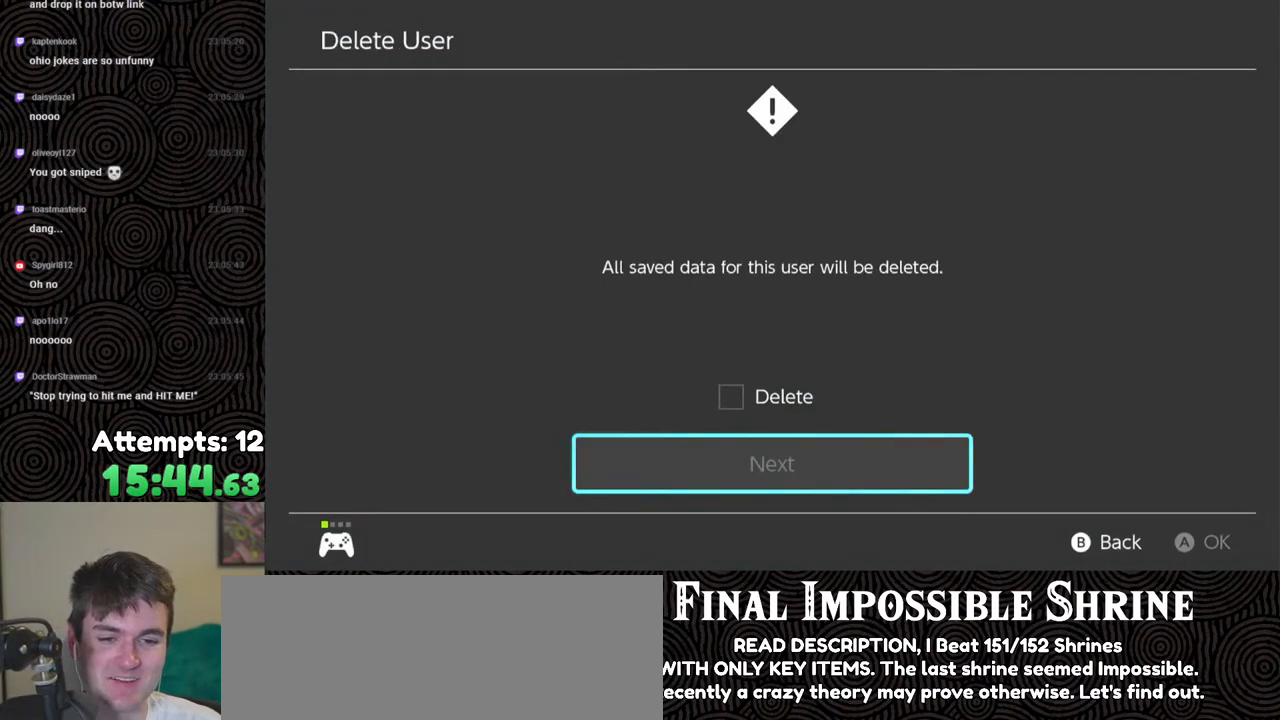
{"buttons": [], "left_stick": "center", "right_stick": "center", "events": [[133, "DPAD_UP", "down"], [250, "DPAD_UP", "up"], [333, "A", "down"], [400, "A", "up"]]}
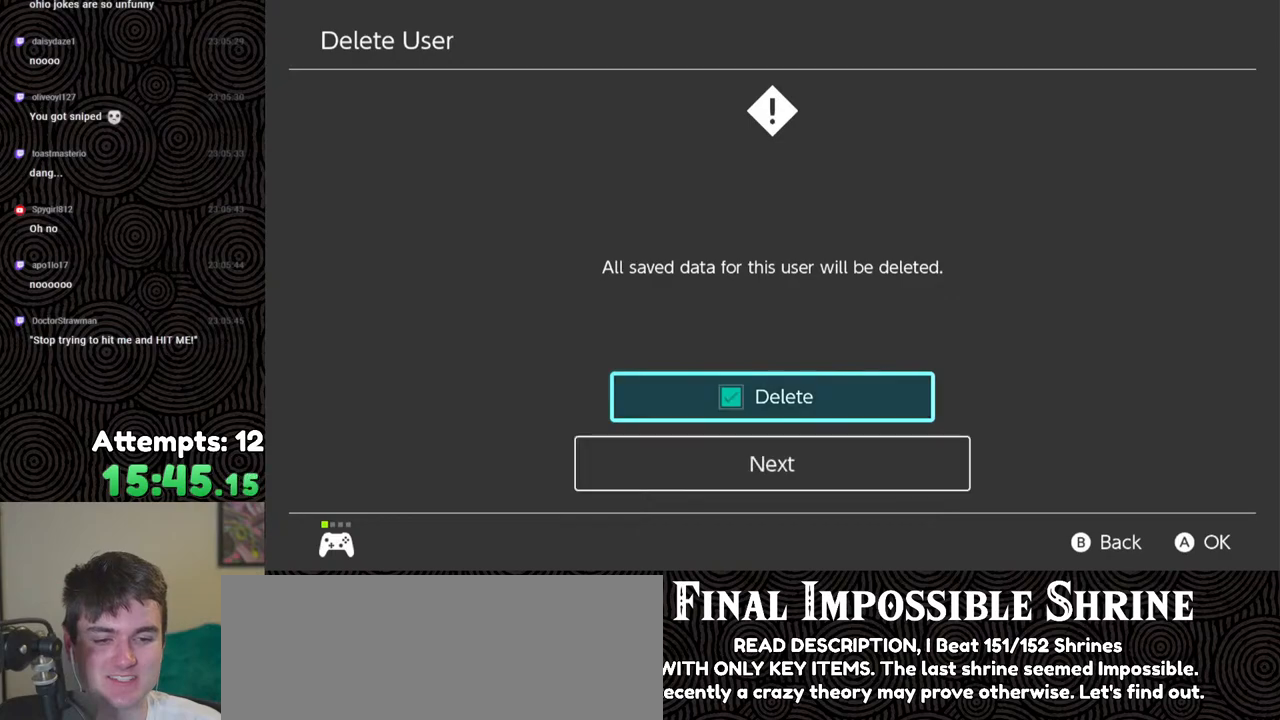
{"buttons": [], "left_stick": "center", "right_stick": "center", "events": [[33, "DPAD_DOWN", "down"], [133, "DPAD_DOWN", "up"], [233, "A", "down"], [317, "A", "up"]]}
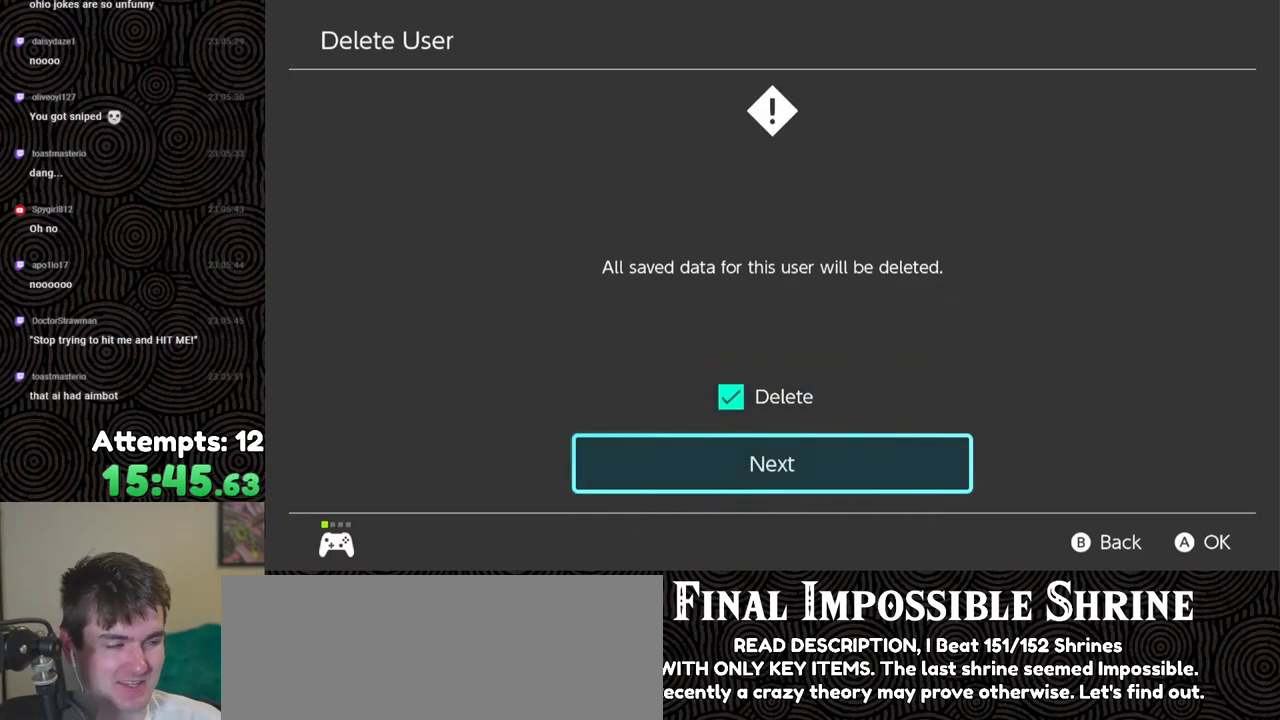
{"buttons": [], "left_stick": "center", "right_stick": "center", "events": []}
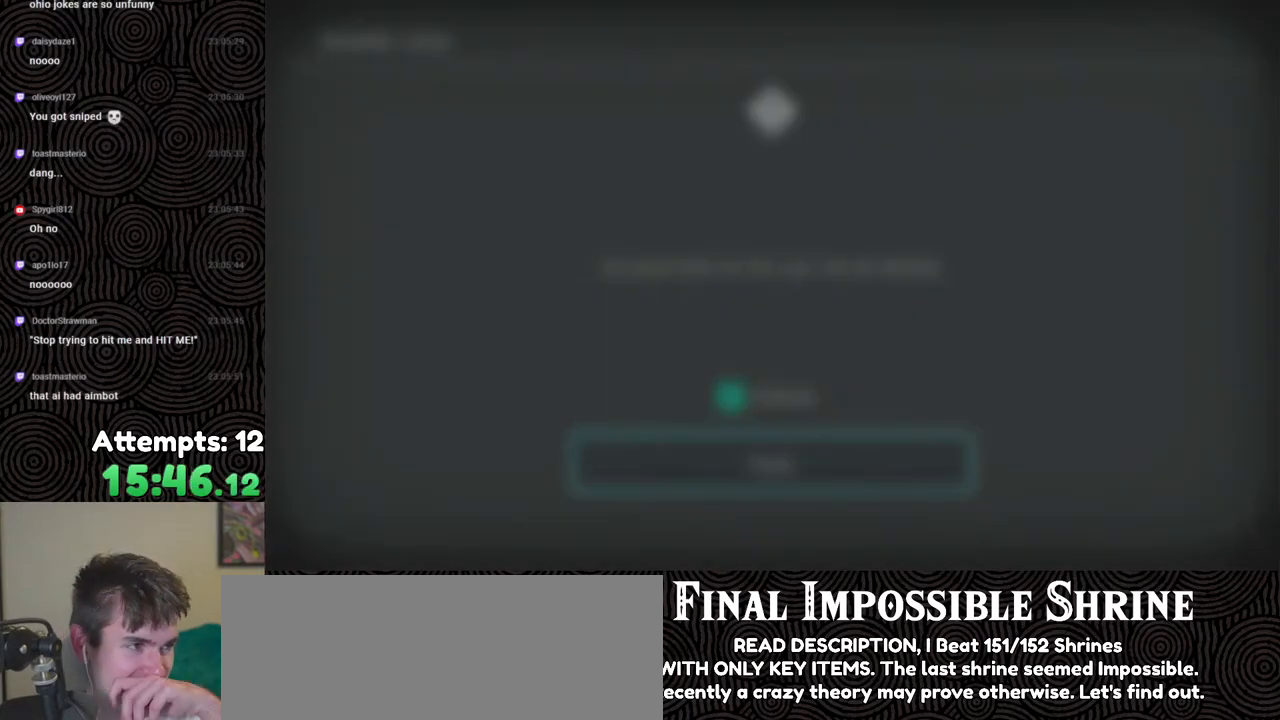
{"buttons": [], "left_stick": "center", "right_stick": "center", "events": []}
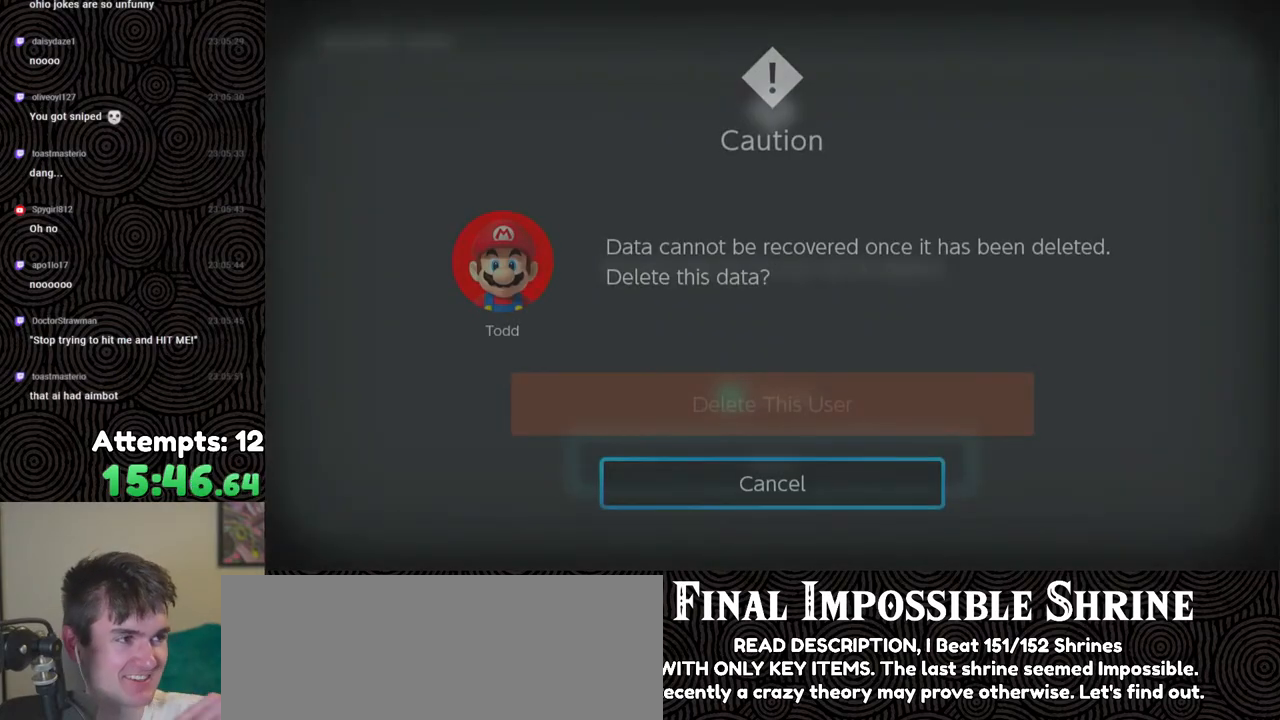
{"buttons": [], "left_stick": "center", "right_stick": "center", "events": []}
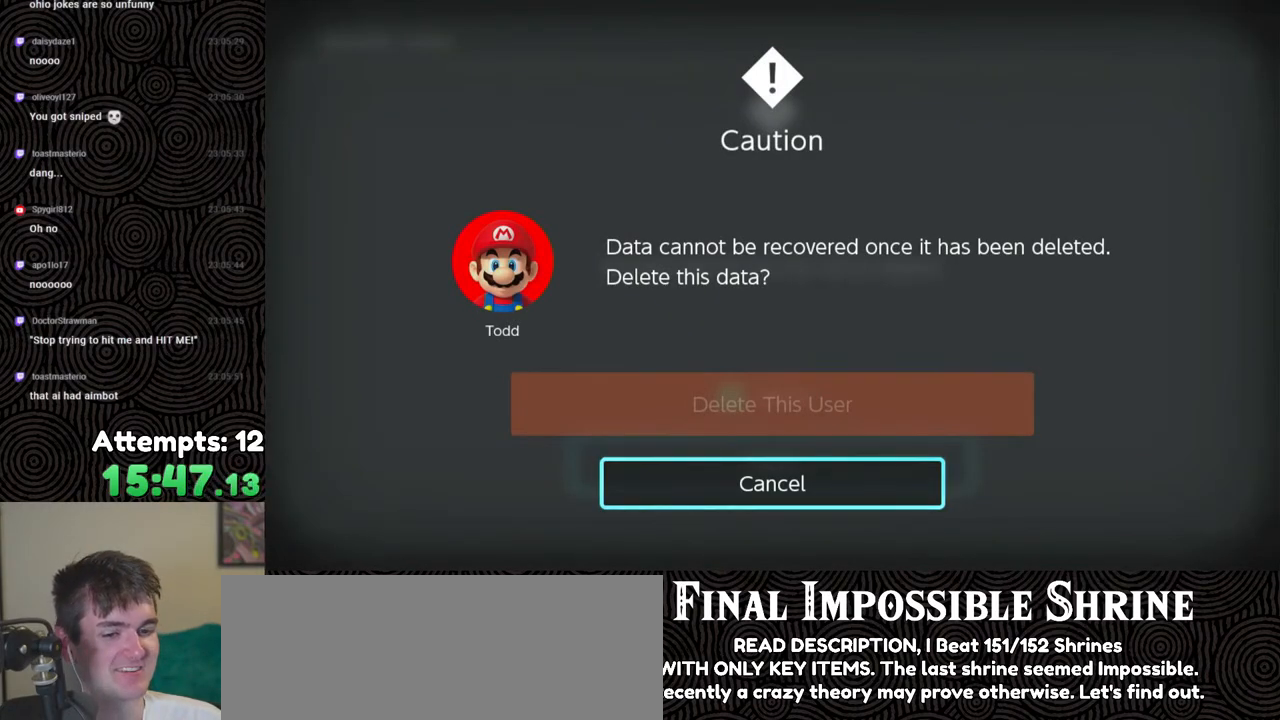
{"buttons": [], "left_stick": "center", "right_stick": "center", "events": [[233, "DPAD_UP", "down"], [367, "DPAD_UP", "up"]]}
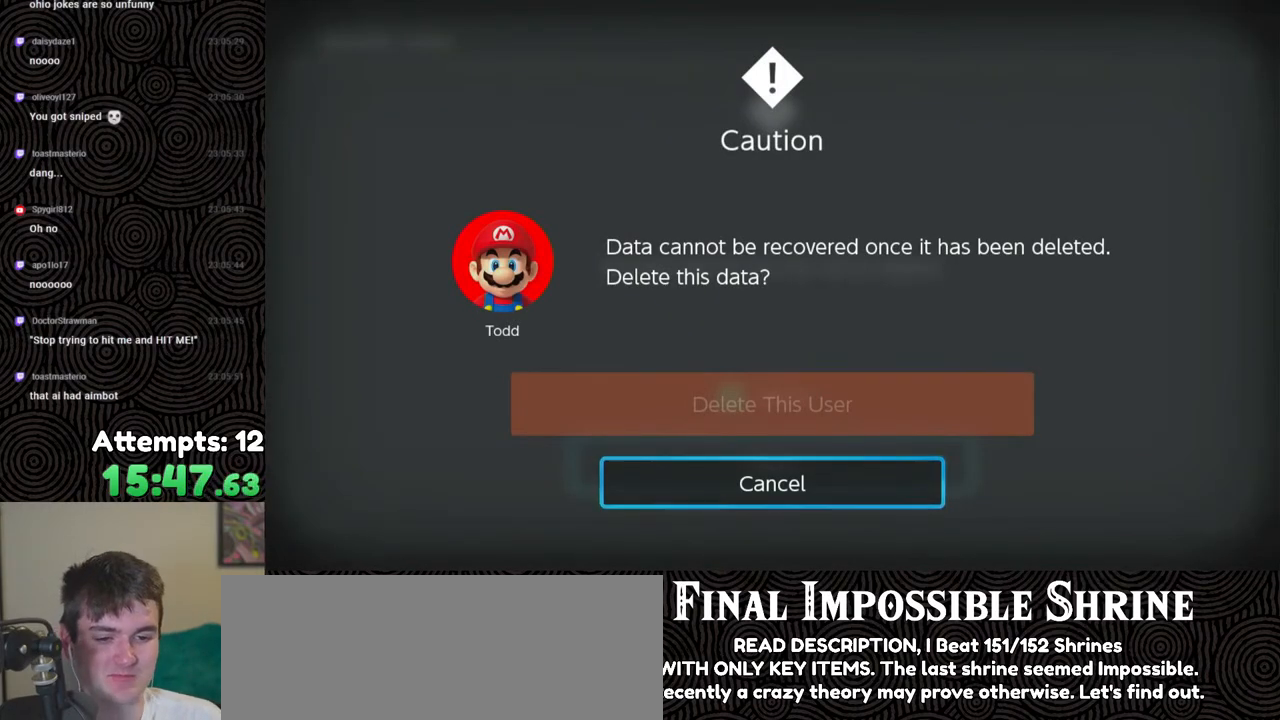
{"buttons": ["DPAD_UP"], "left_stick": "center", "right_stick": "center", "events": [[467, "DPAD_UP", "down"]]}
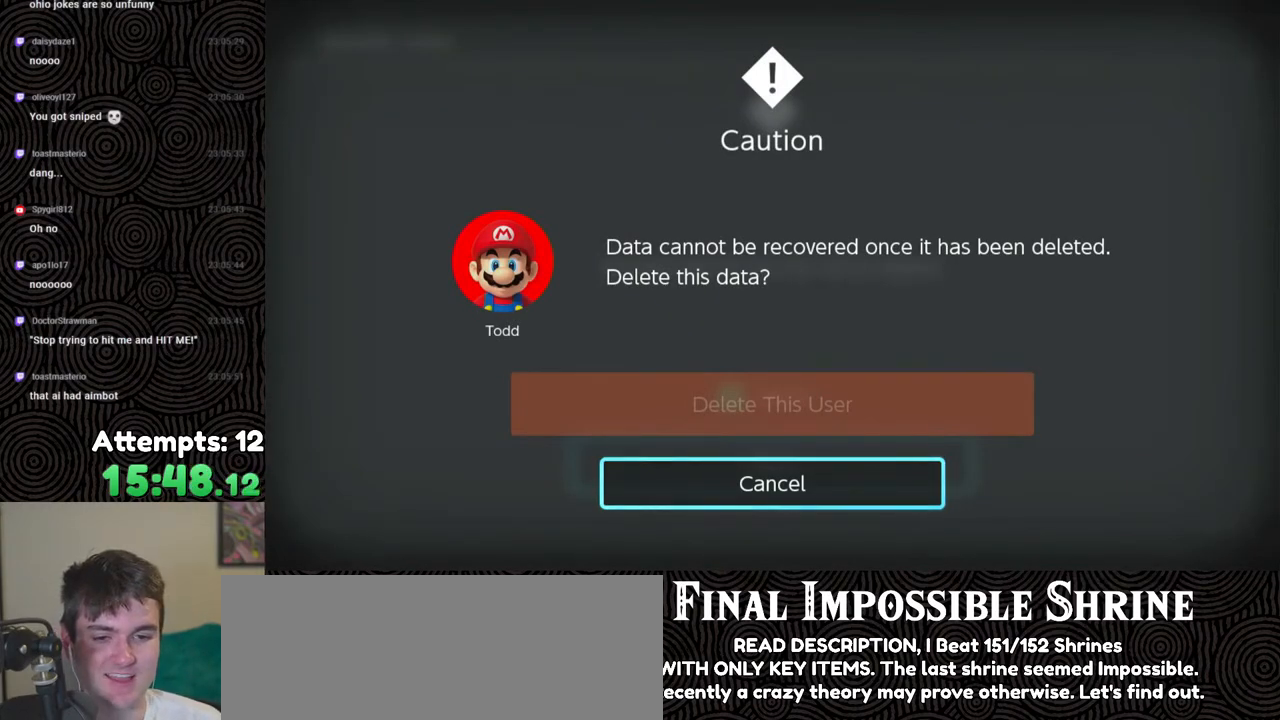
{"buttons": ["DPAD_UP"], "left_stick": "center", "right_stick": "center", "events": [[100, "DPAD_UP", "up"], [417, "DPAD_UP", "down"]]}
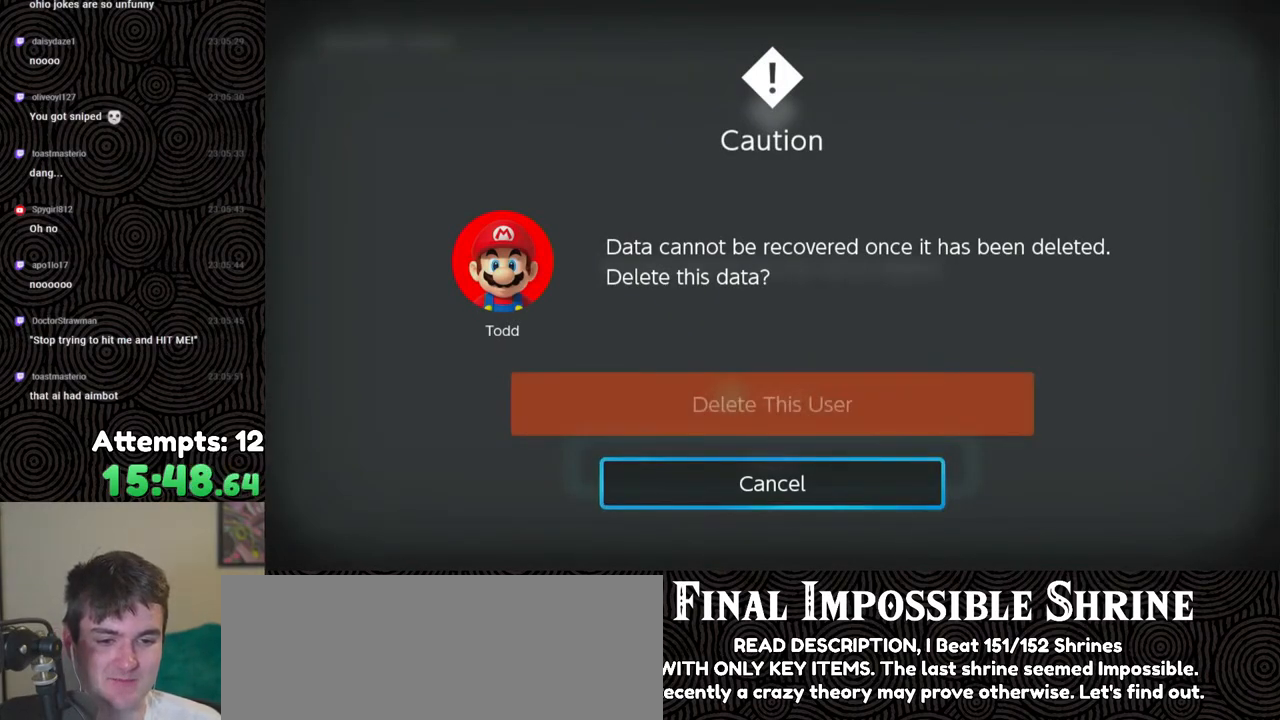
{"buttons": ["A"], "left_stick": "center", "right_stick": "center", "events": [[33, "DPAD_UP", "up"], [233, "DPAD_UP", "down"], [350, "DPAD_UP", "up"], [467, "A", "down"]]}
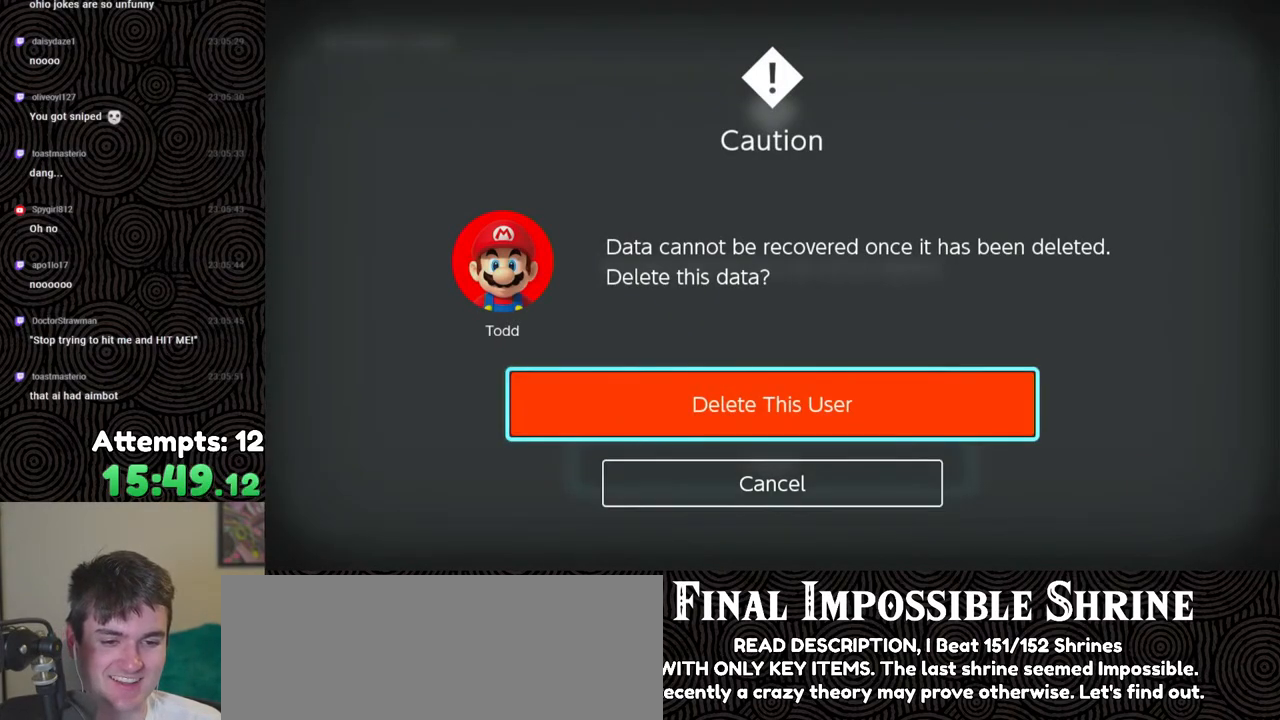
{"buttons": [], "left_stick": "center", "right_stick": "center", "events": [[67, "A", "up"]]}